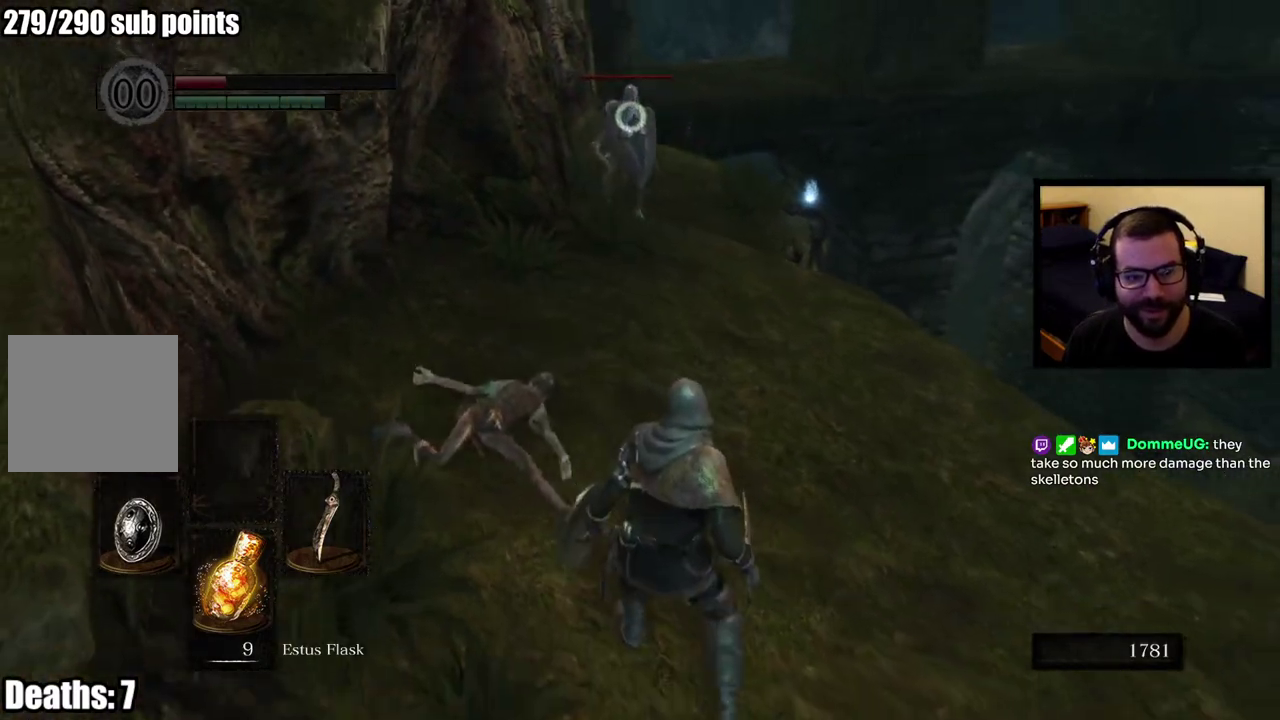
Gameplay with a controller (PlayStation layout); each line is a JSON object with the inputs held at the frame after it. "button_events" lists button changes between this image and that frame as [ms after this image, input, new state], when the widget could be followed in between (sticks are given only as held states). This overlay highlights the sticks when they move; stick clicks (L3 R3) are not distinguishable. Not read: L1.
{"buttons": ["CIRCLE"], "left_stick": "down-right", "right_stick": "center", "button_events": [[250, "SQUARE", "down"], [350, "SQUARE", "up"]]}
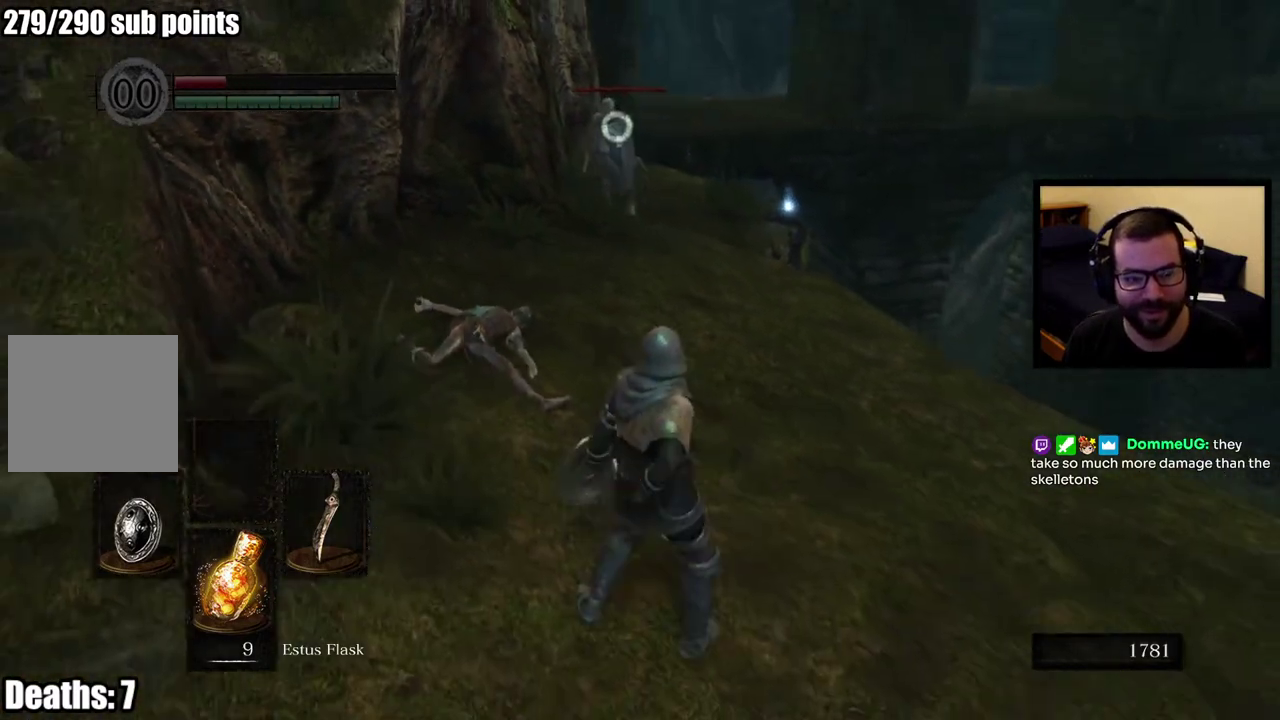
{"buttons": [], "left_stick": "down", "right_stick": "up", "button_events": [[483, "CIRCLE", "up"]]}
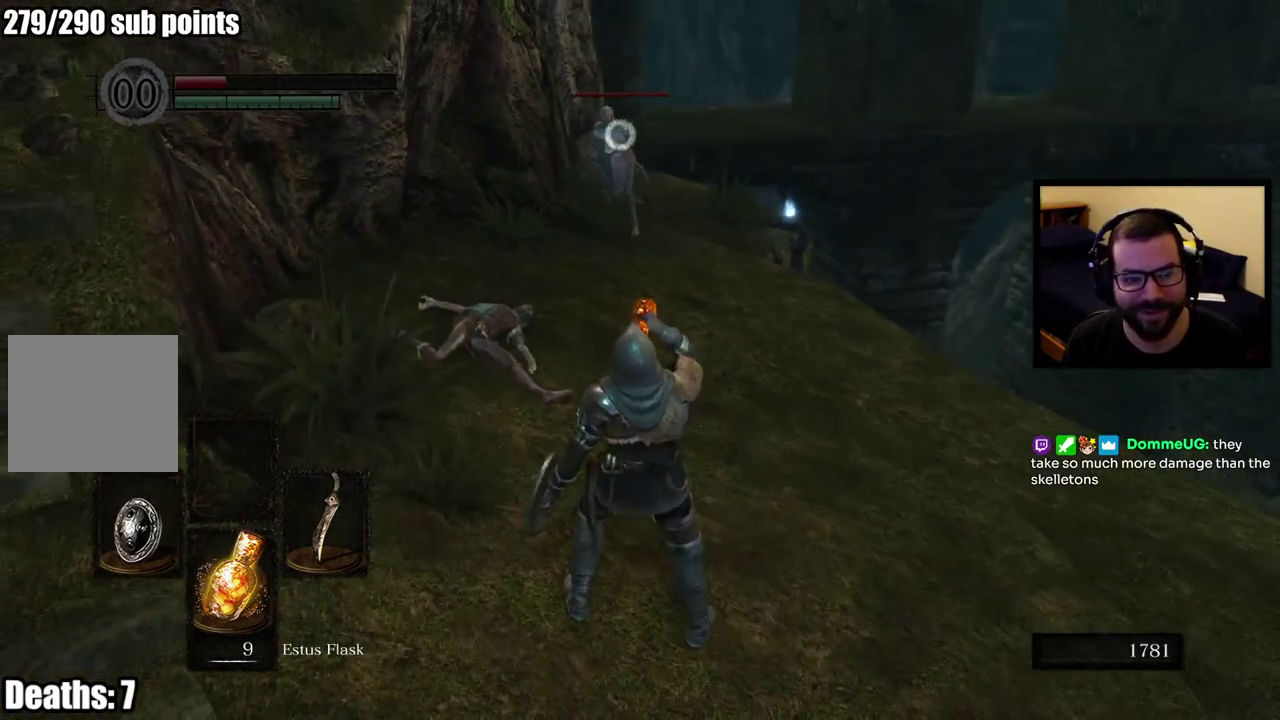
{"buttons": [], "left_stick": "down", "right_stick": "center", "button_events": []}
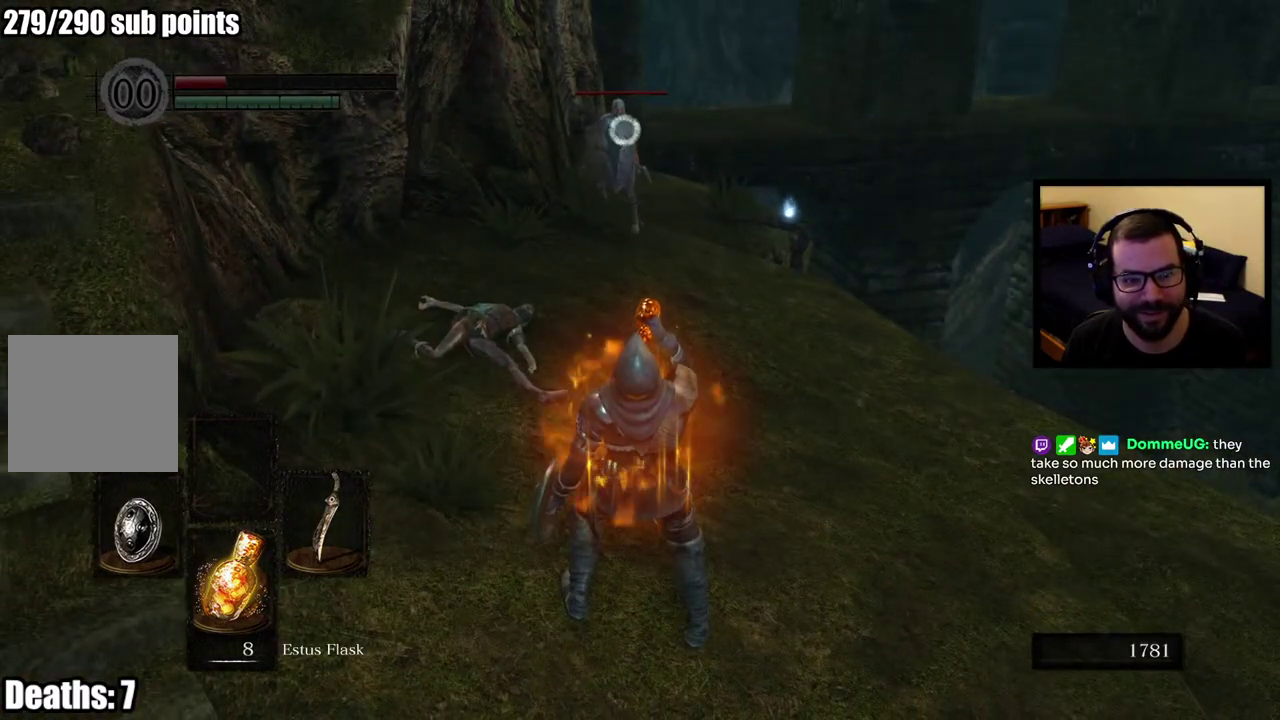
{"buttons": [], "left_stick": "down", "right_stick": "center", "button_events": [[233, "R3", "down"], [333, "R3", "up"]]}
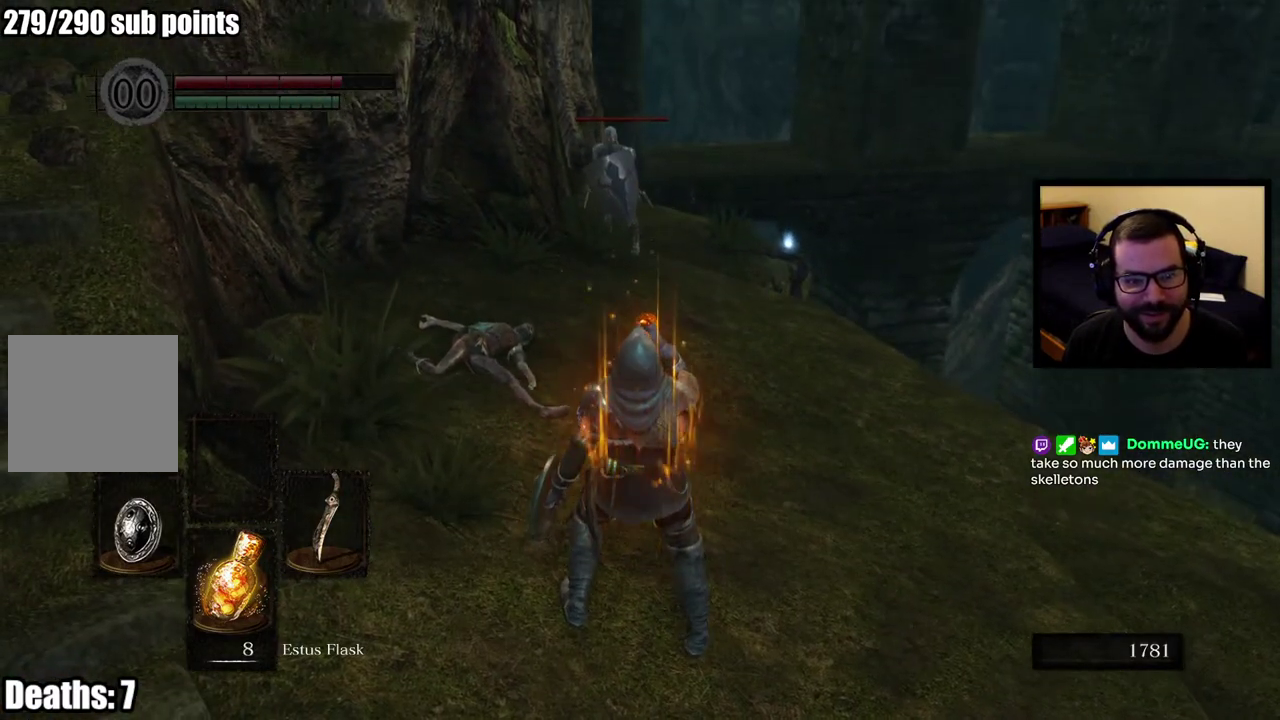
{"buttons": [], "left_stick": "down", "right_stick": "center", "button_events": []}
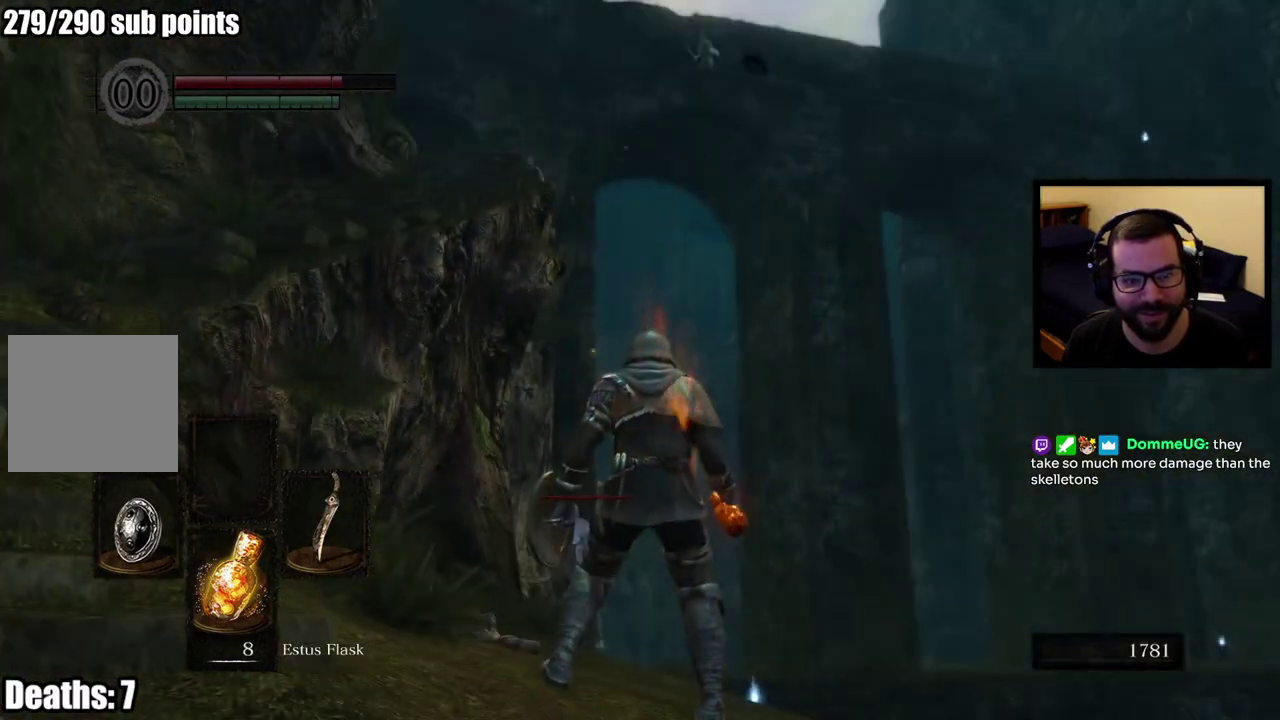
{"buttons": [], "left_stick": "down-right", "right_stick": "center", "button_events": []}
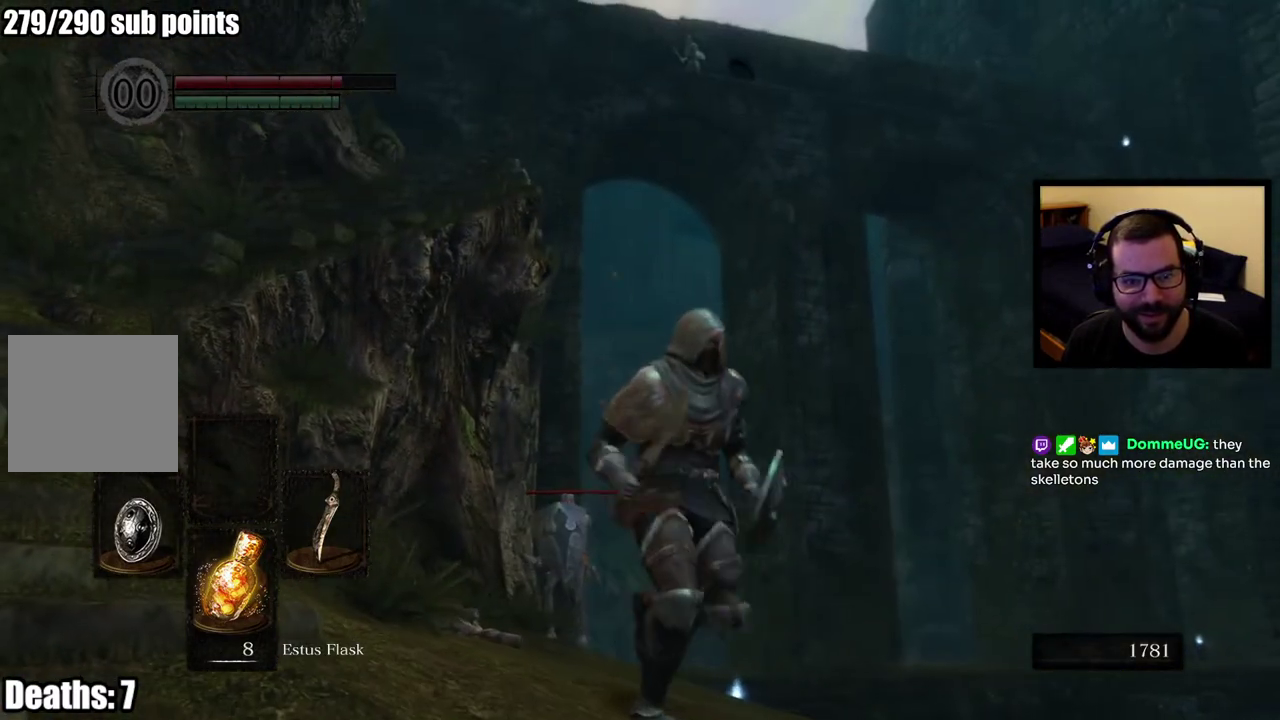
{"buttons": [], "left_stick": "down-left", "right_stick": "down-left", "button_events": []}
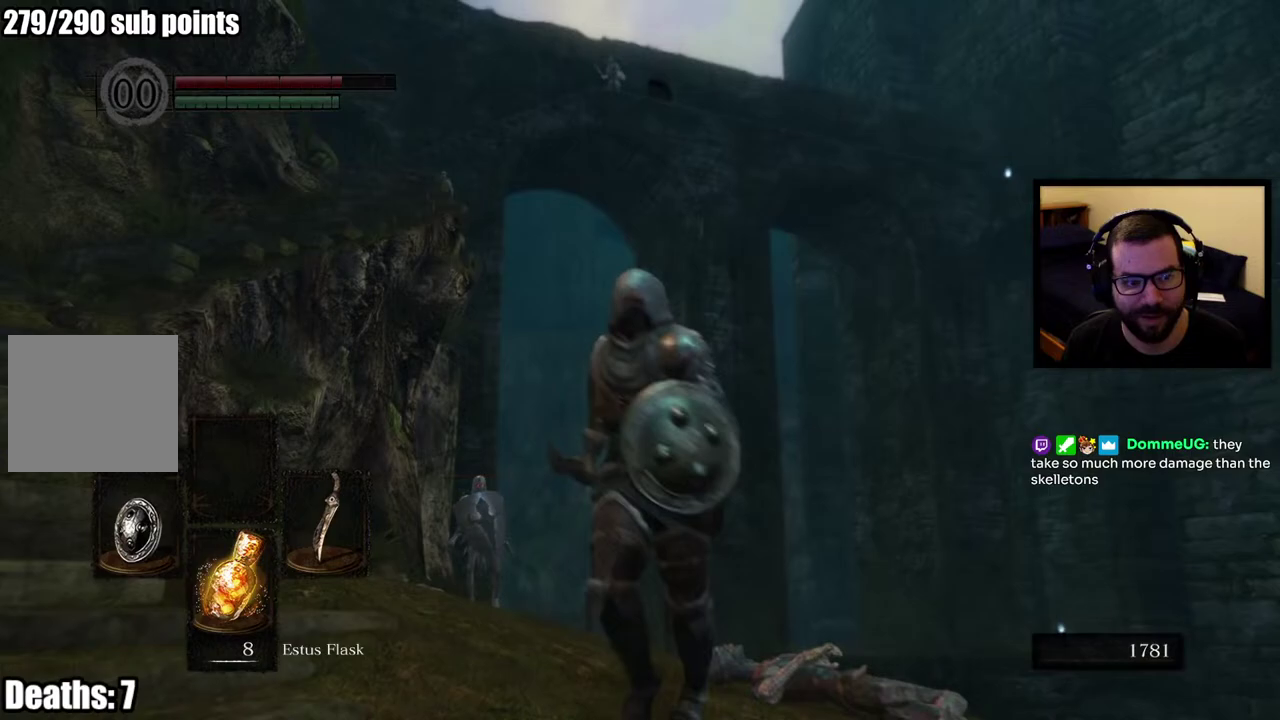
{"buttons": [], "left_stick": "up", "right_stick": "center", "button_events": []}
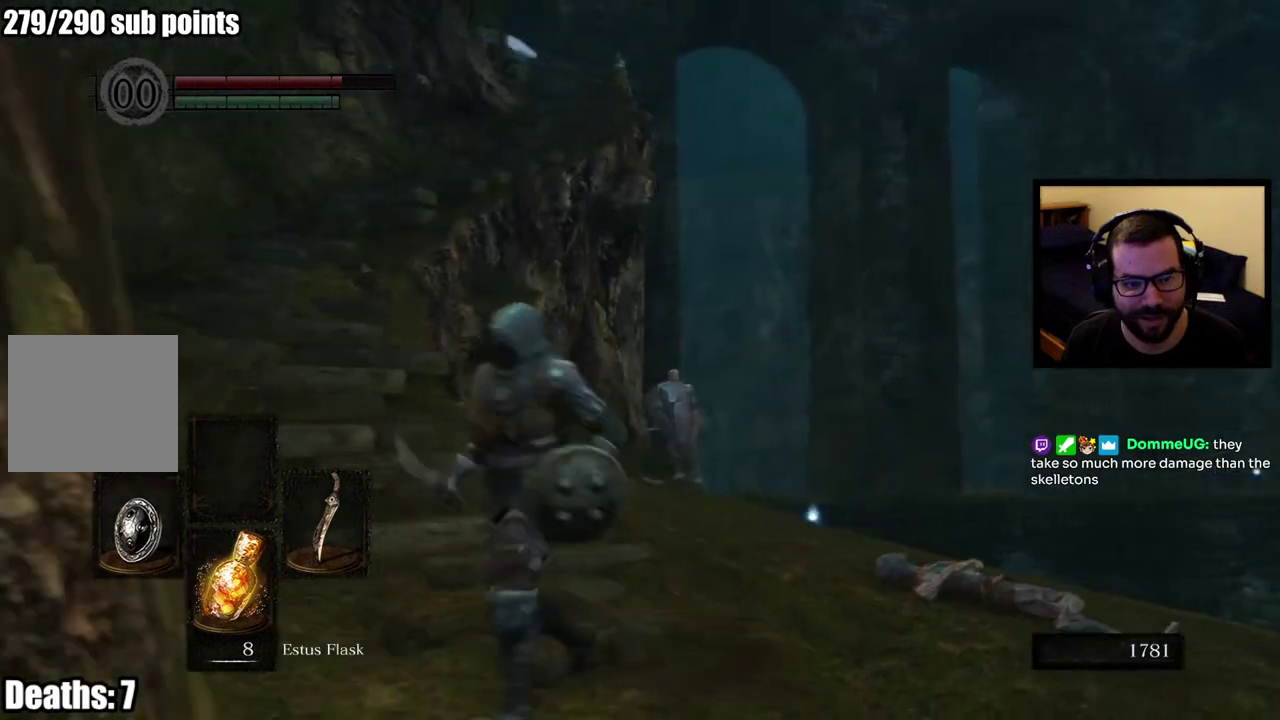
{"buttons": [], "left_stick": "down-right", "right_stick": "center", "button_events": []}
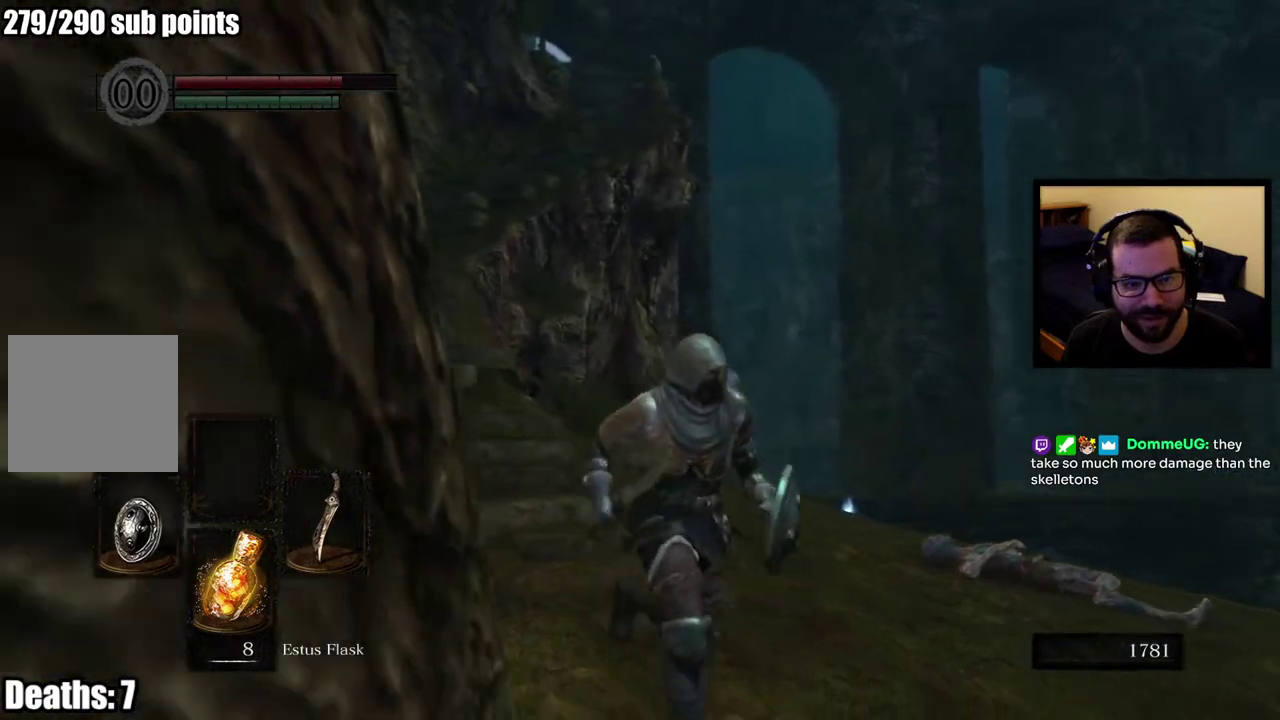
{"buttons": [], "left_stick": "down", "right_stick": "center", "button_events": []}
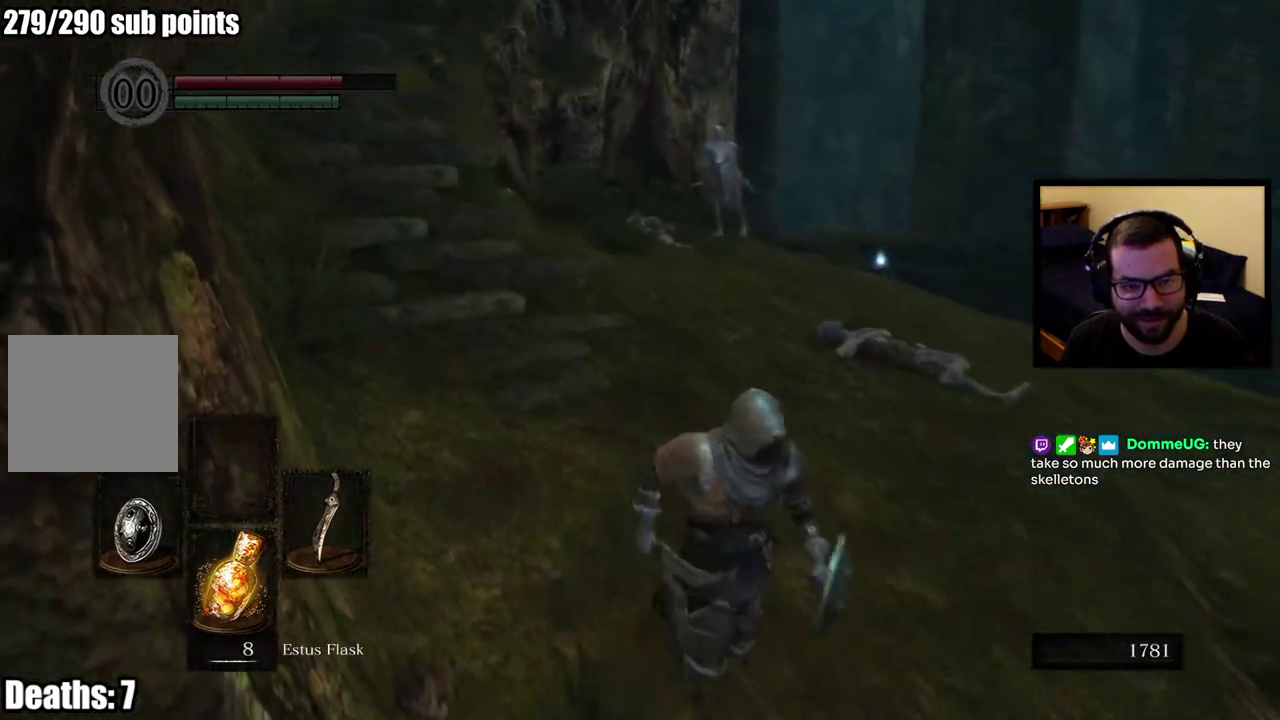
{"buttons": [], "left_stick": "up", "right_stick": "center", "button_events": []}
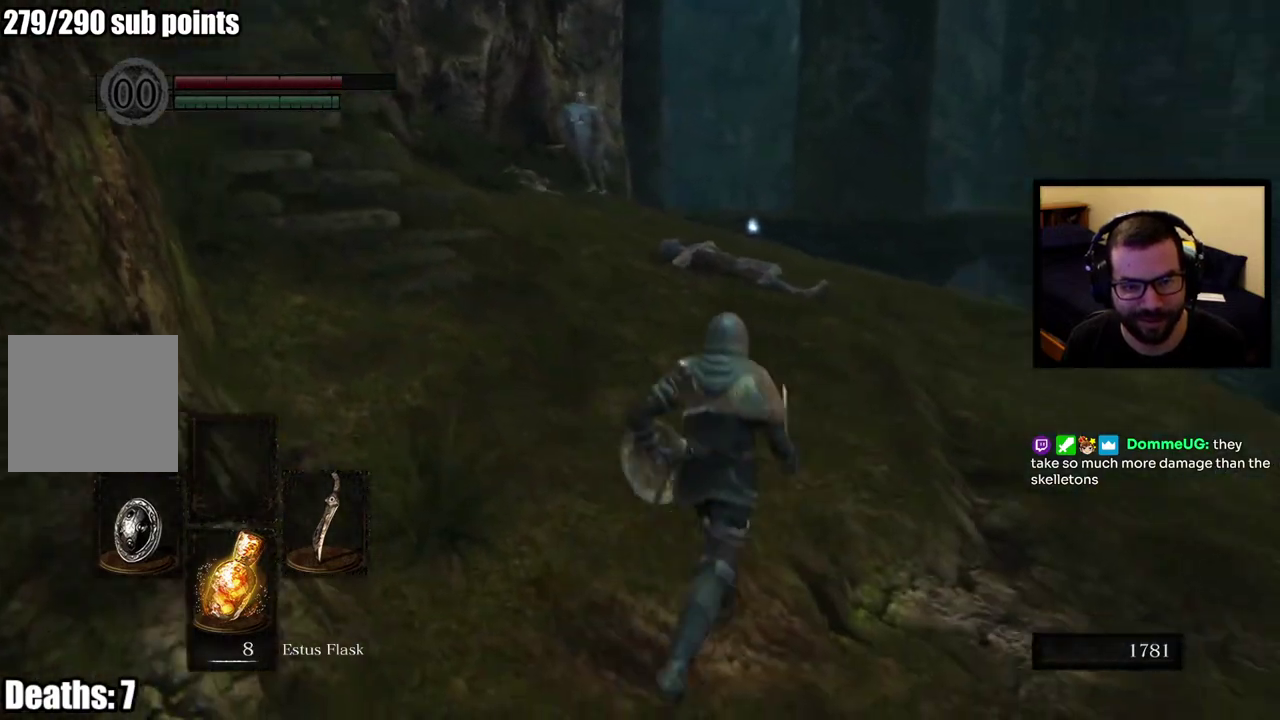
{"buttons": ["CIRCLE"], "left_stick": "up", "right_stick": "down", "button_events": [[217, "CIRCLE", "down"]]}
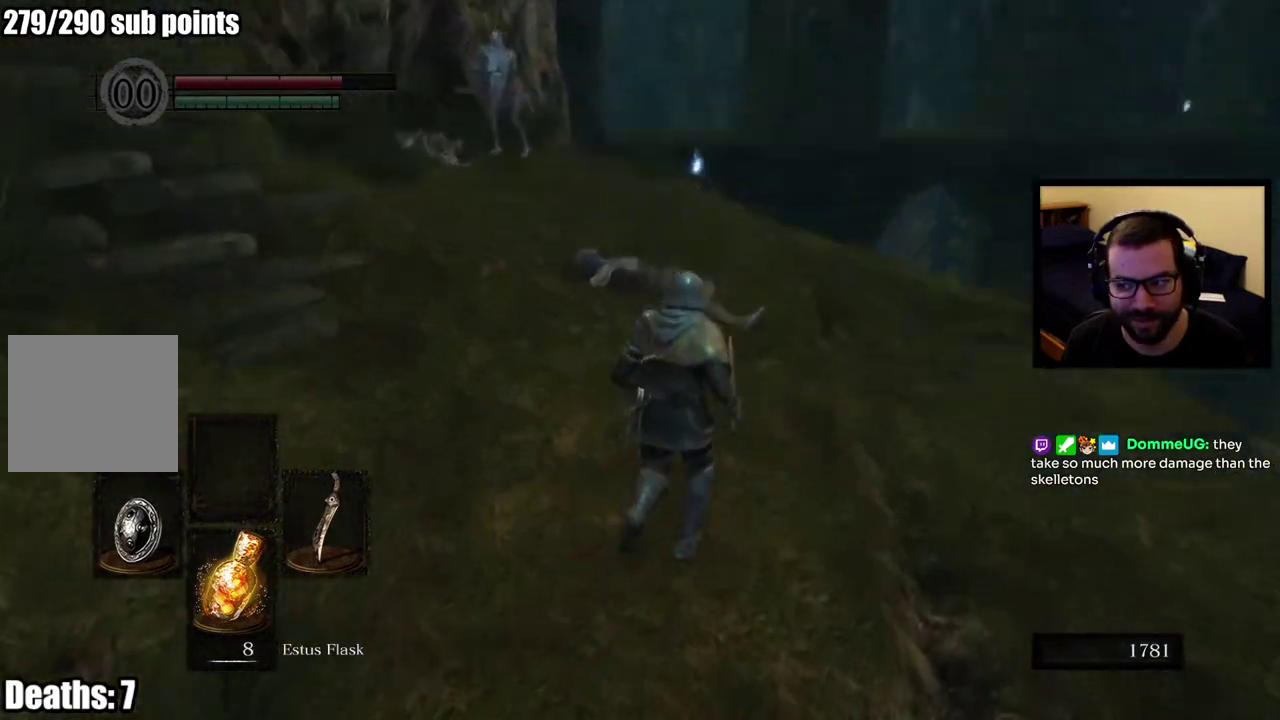
{"buttons": ["CIRCLE"], "left_stick": "up", "right_stick": "up", "button_events": []}
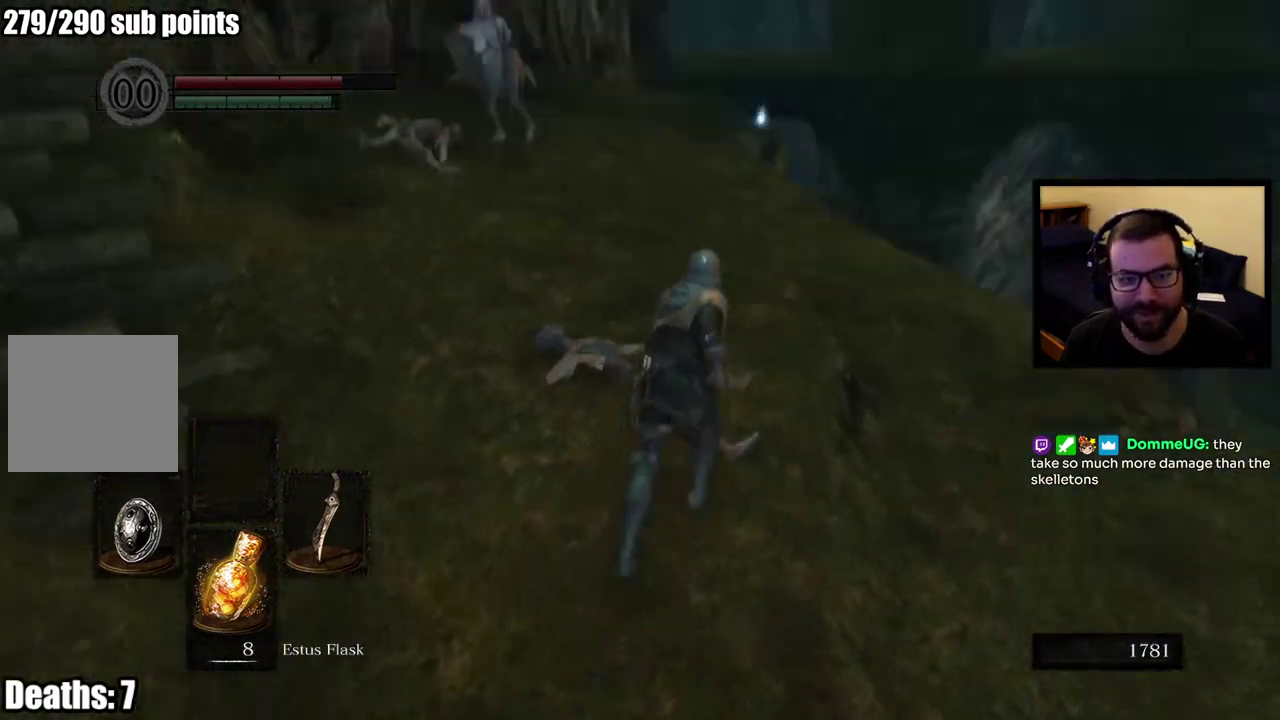
{"buttons": ["CIRCLE"], "left_stick": "up", "right_stick": "center", "button_events": []}
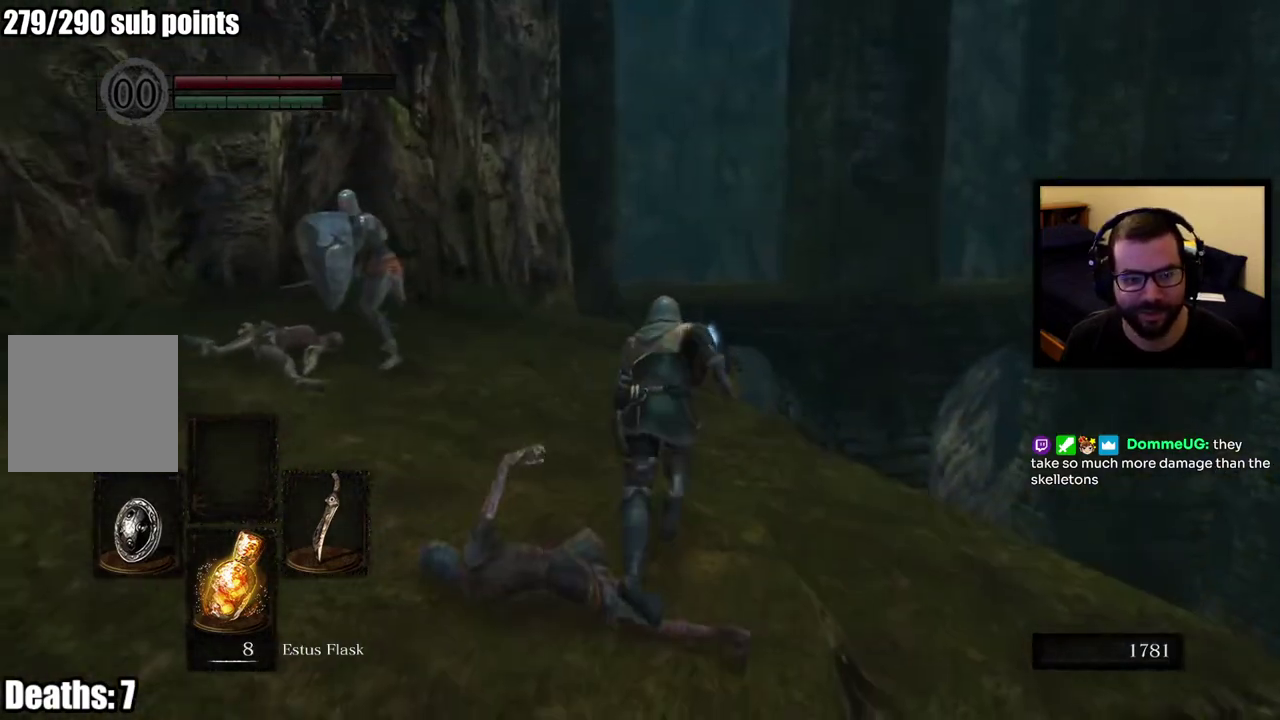
{"buttons": ["CIRCLE"], "left_stick": "up", "right_stick": "center", "button_events": []}
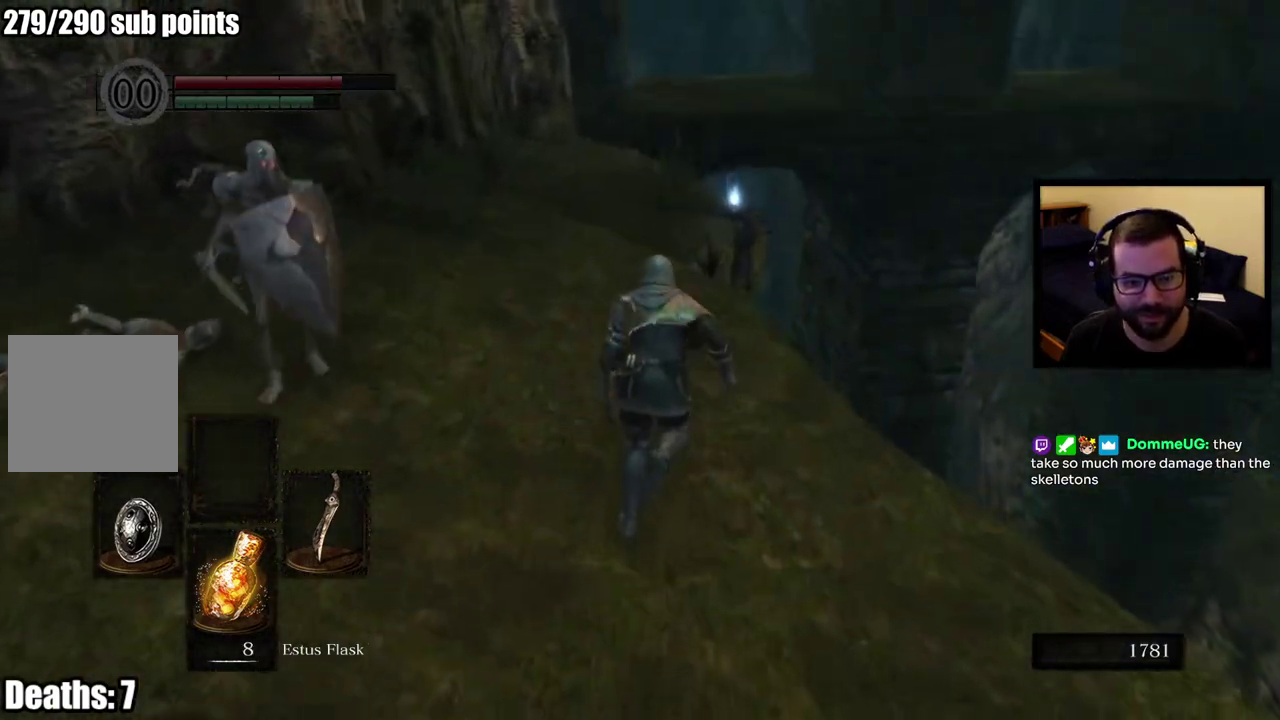
{"buttons": ["CIRCLE"], "left_stick": "up", "right_stick": "center", "button_events": []}
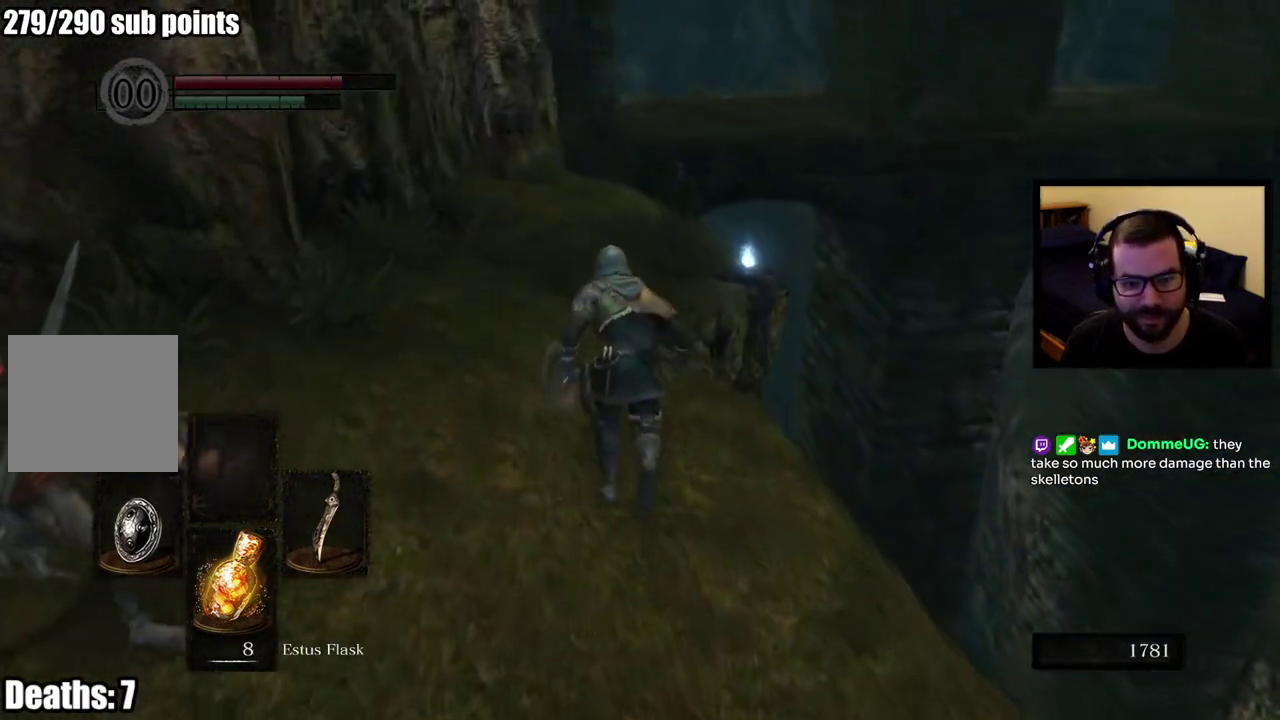
{"buttons": ["CIRCLE"], "left_stick": "up", "right_stick": "center", "button_events": []}
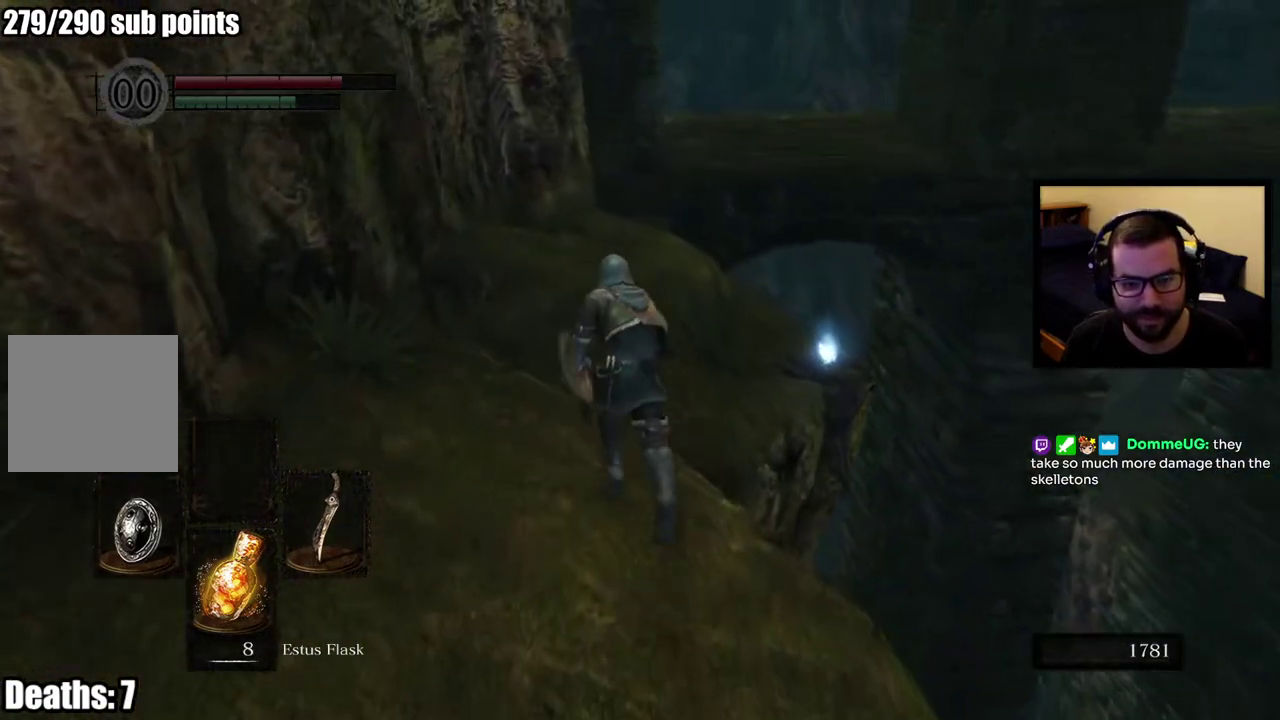
{"buttons": [], "left_stick": "up-right", "right_stick": "center", "button_events": [[383, "CIRCLE", "up"]]}
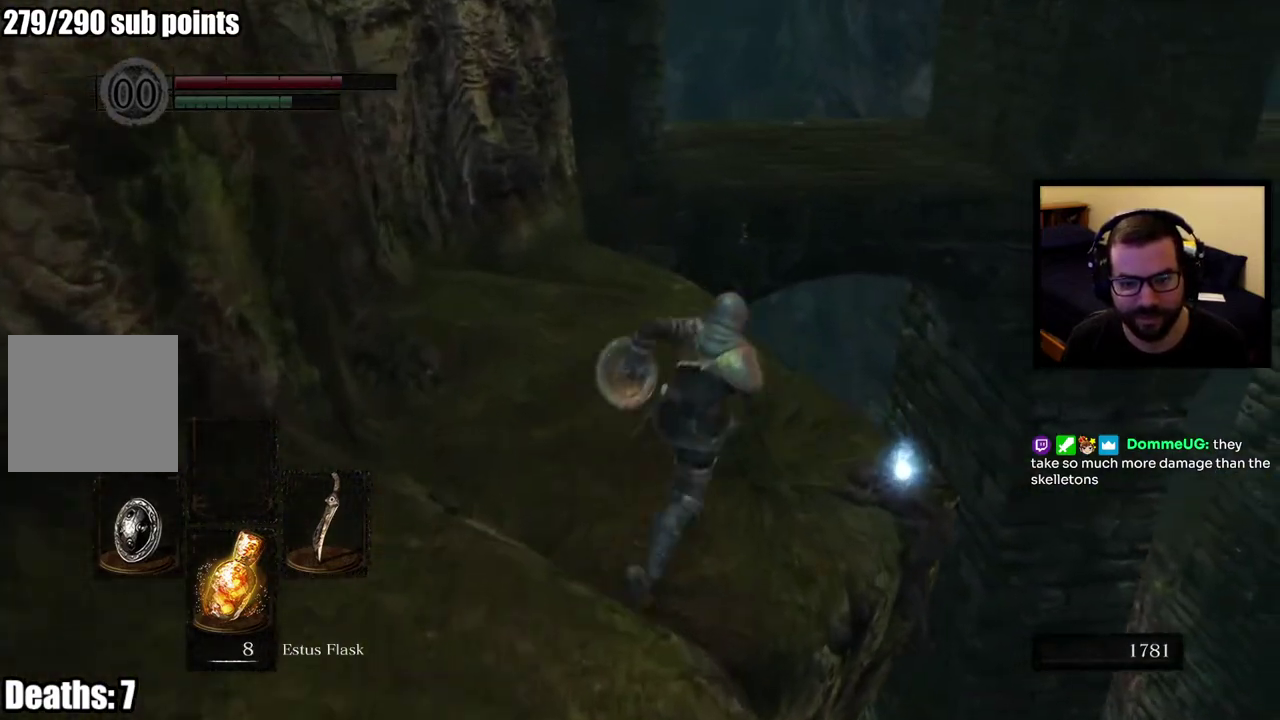
{"buttons": [], "left_stick": "left", "right_stick": "center", "button_events": [[167, "CROSS", "down"], [250, "CROSS", "up"]]}
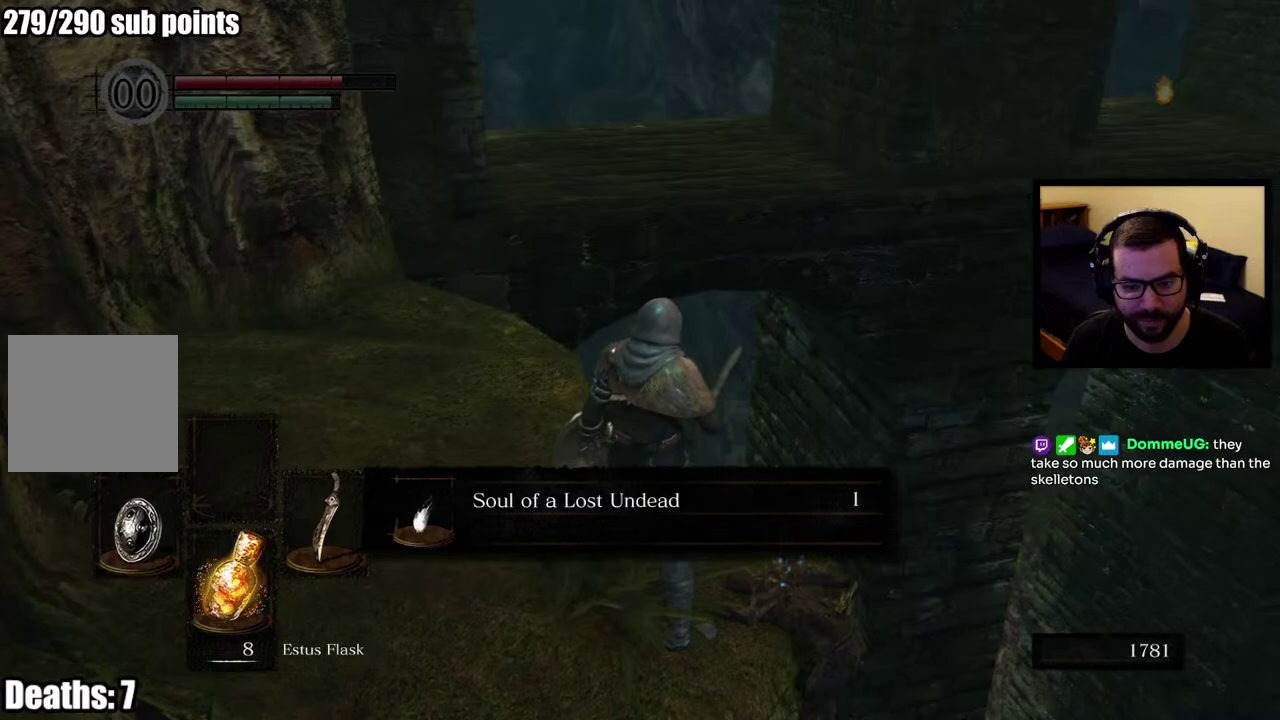
{"buttons": ["CROSS"], "left_stick": "up", "right_stick": "center", "button_events": [[483, "CROSS", "down"]]}
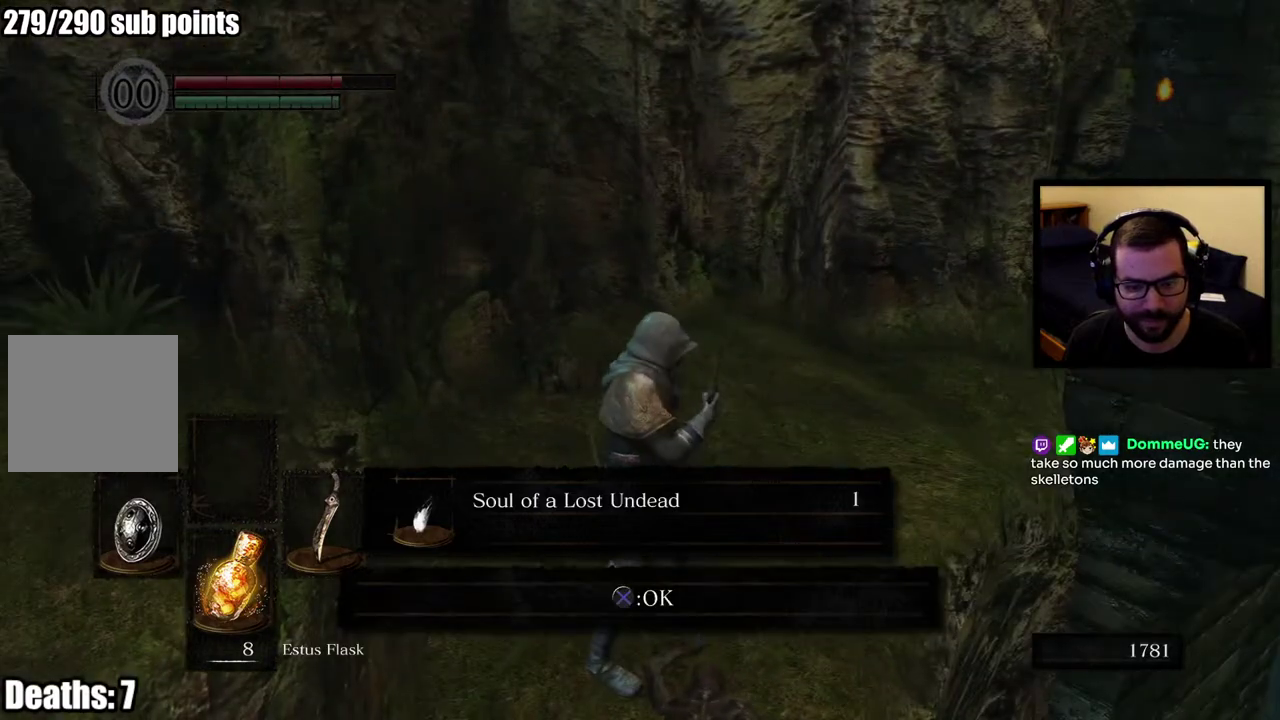
{"buttons": [], "left_stick": "up", "right_stick": "center", "button_events": [[83, "CROSS", "up"]]}
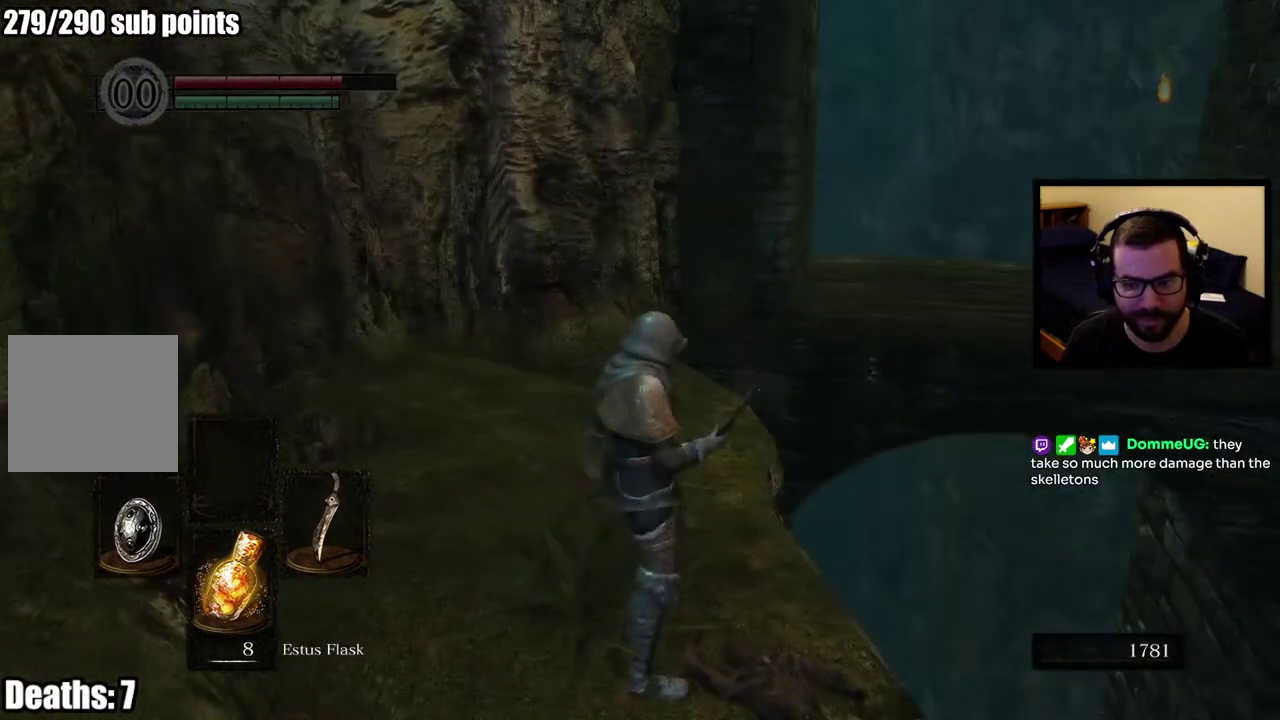
{"buttons": [], "left_stick": "up-right", "right_stick": "left", "button_events": []}
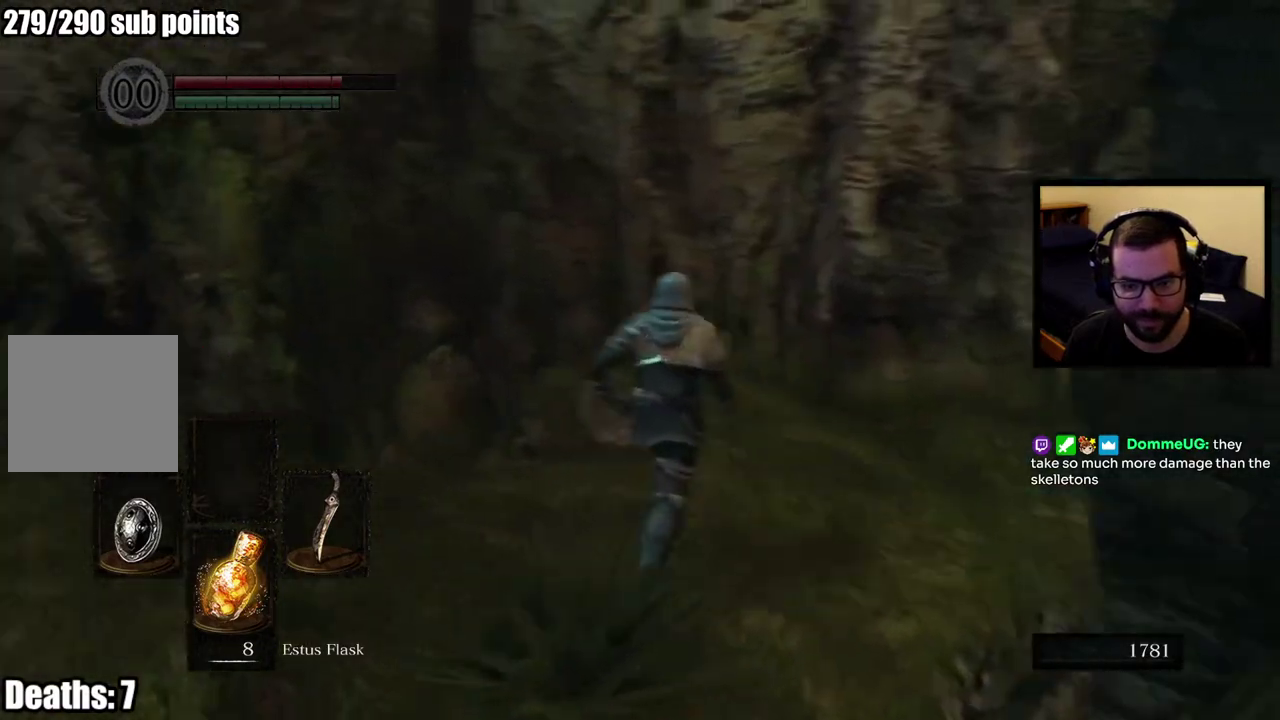
{"buttons": [], "left_stick": "up", "right_stick": "center", "button_events": []}
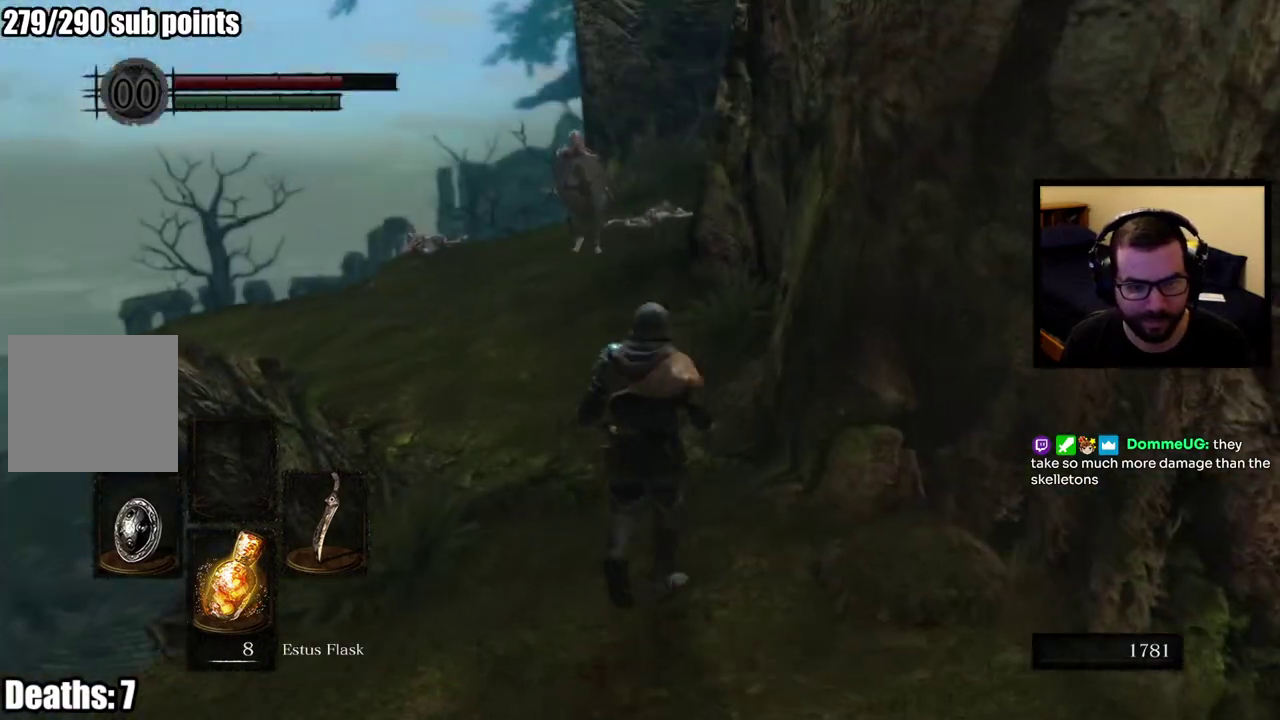
{"buttons": [], "left_stick": "up", "right_stick": "center", "button_events": [[117, "R3", "down"], [217, "R3", "up"]]}
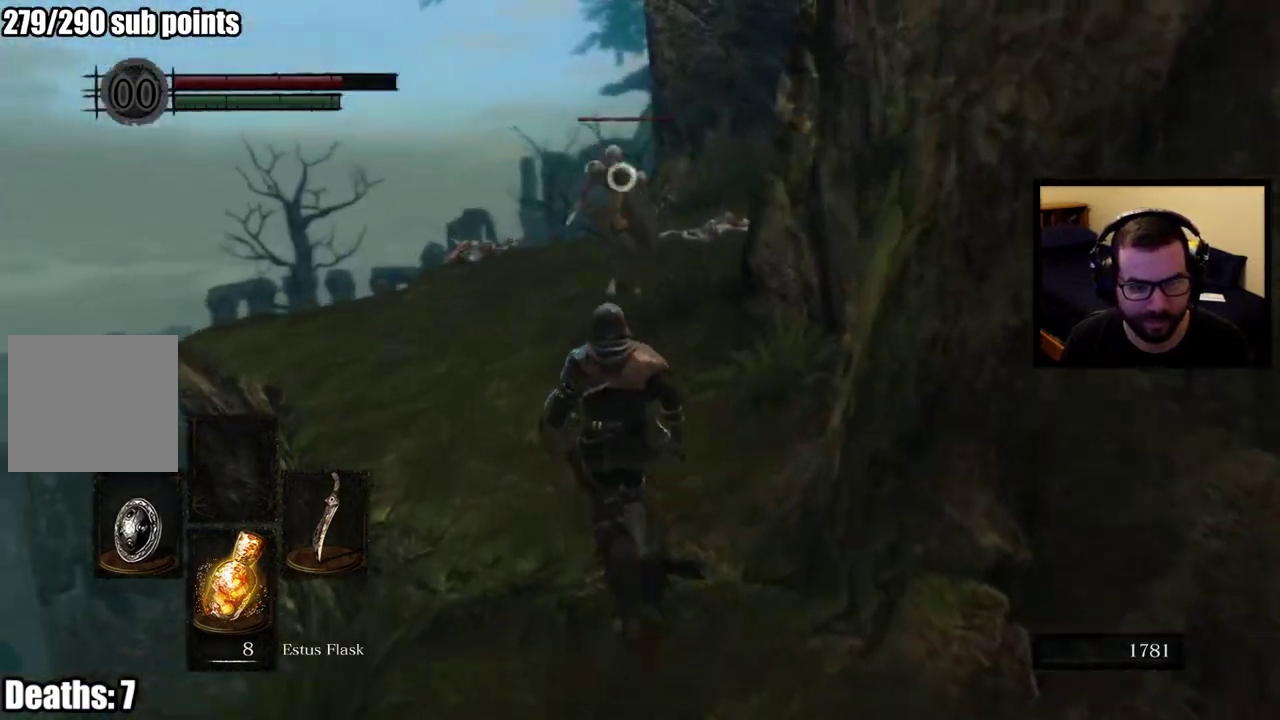
{"buttons": [], "left_stick": "up", "right_stick": "center", "button_events": []}
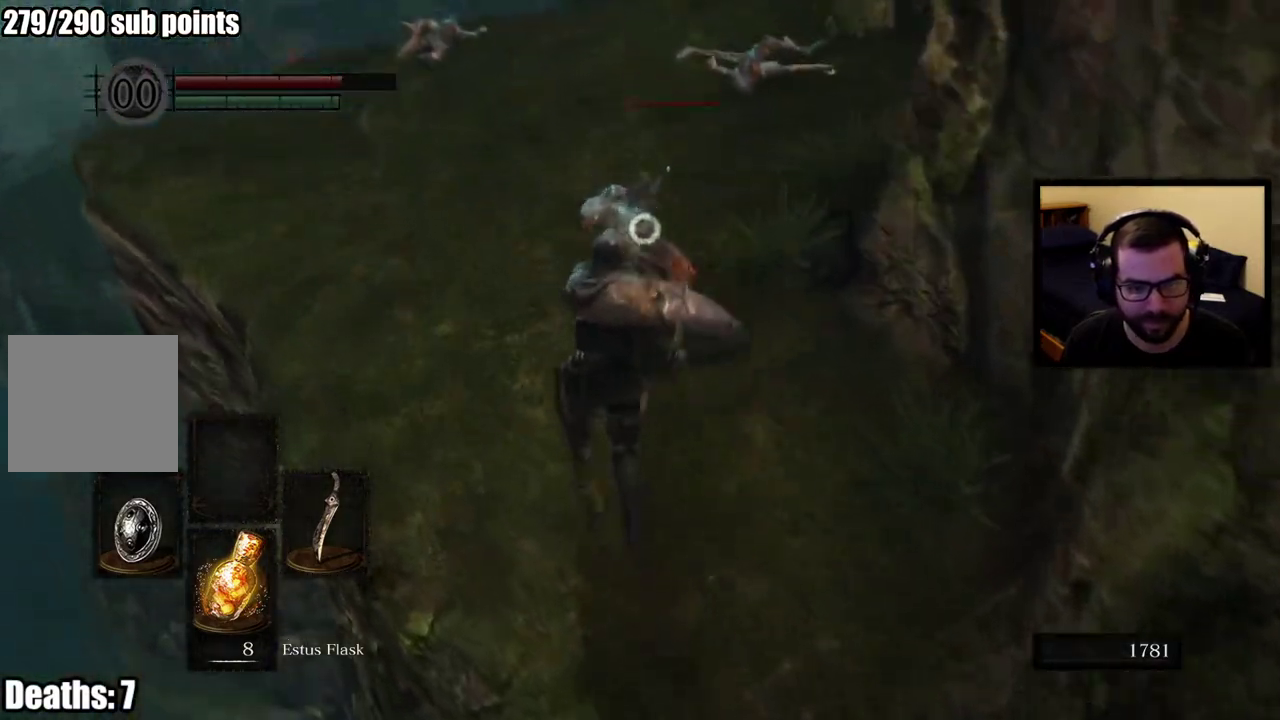
{"buttons": [], "left_stick": "up-left", "right_stick": "center", "button_events": []}
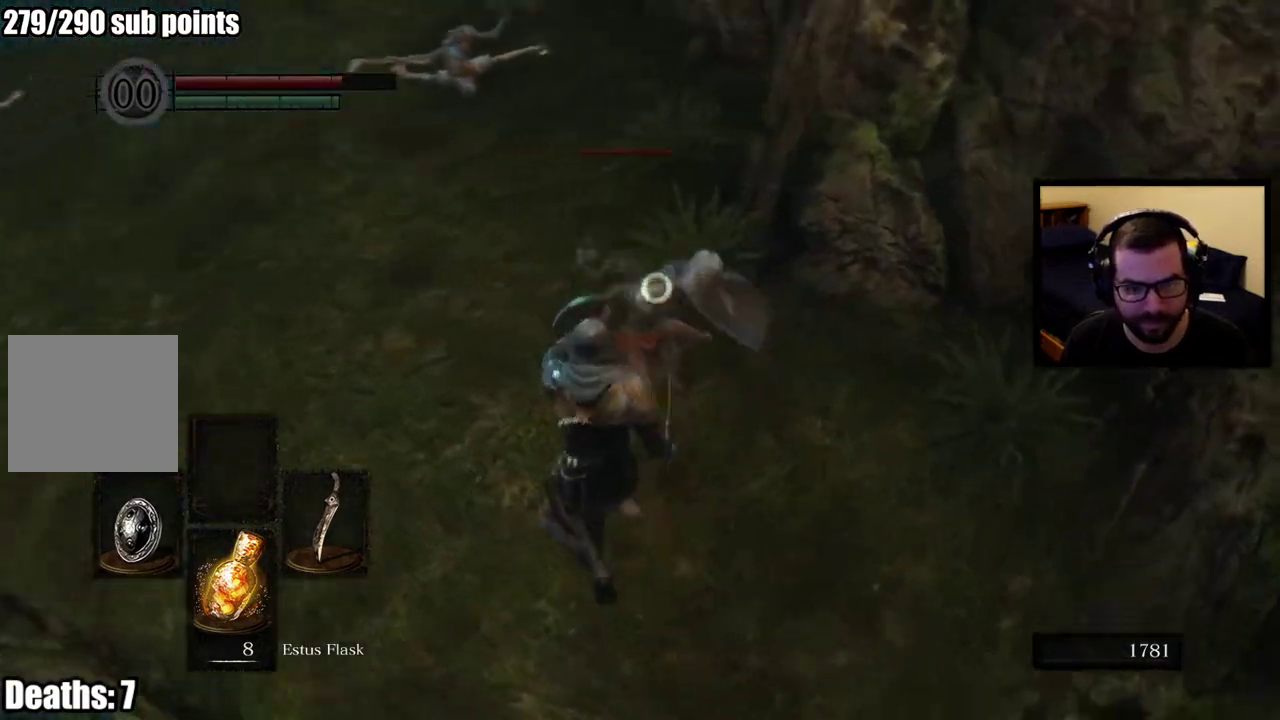
{"buttons": [], "left_stick": "up-left", "right_stick": "center", "button_events": [[117, "CIRCLE", "down"], [200, "CIRCLE", "up"], [250, "CIRCLE", "down"], [367, "CIRCLE", "up"]]}
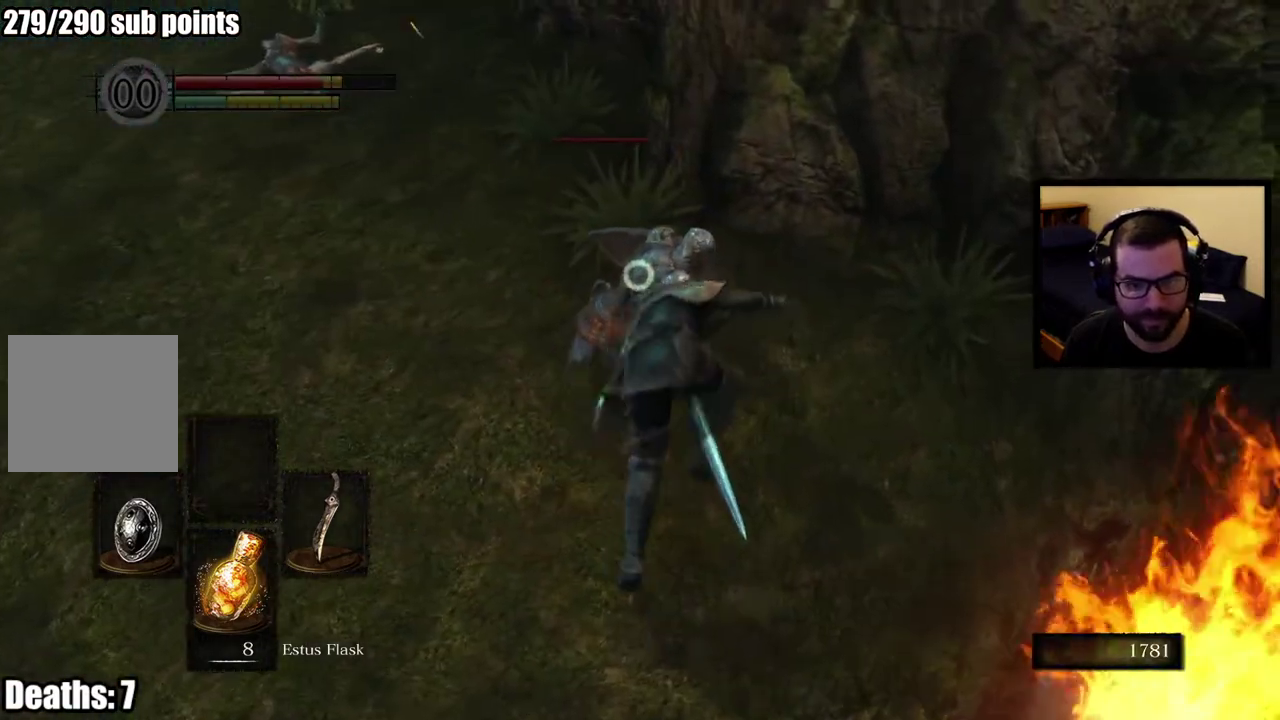
{"buttons": [], "left_stick": "up", "right_stick": "center", "button_events": []}
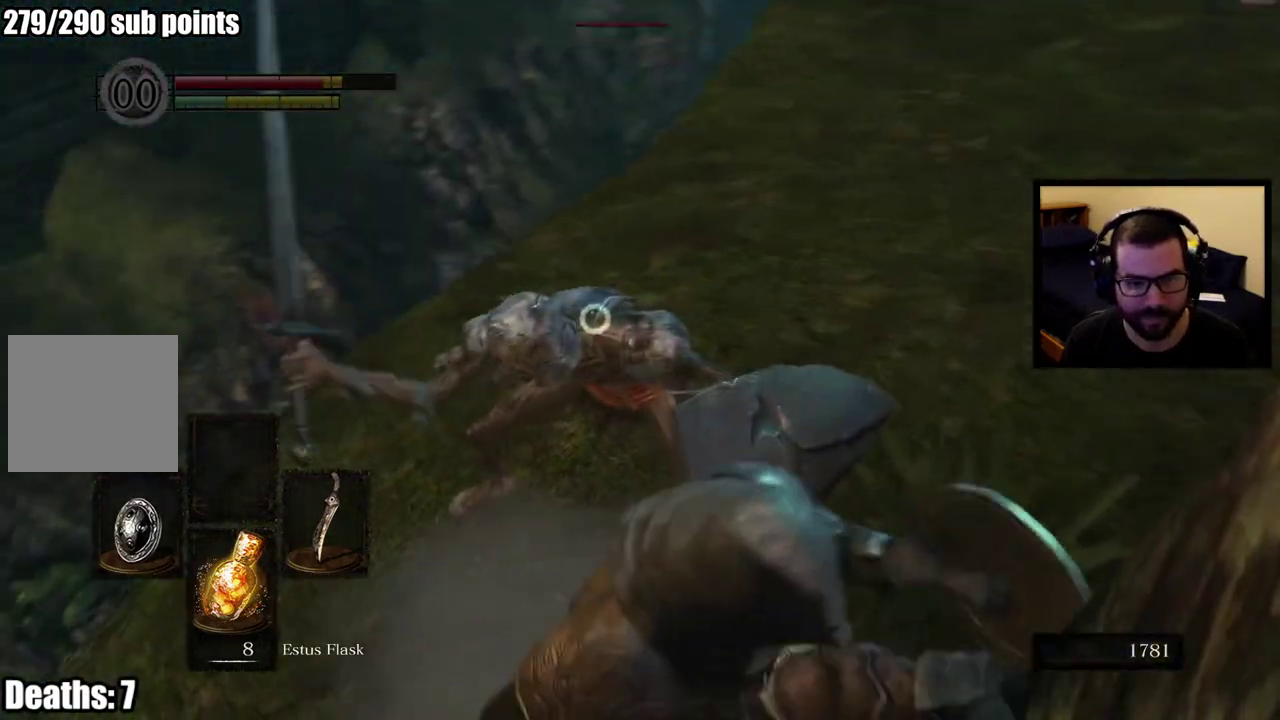
{"buttons": [], "left_stick": "up-right", "right_stick": "center", "button_events": []}
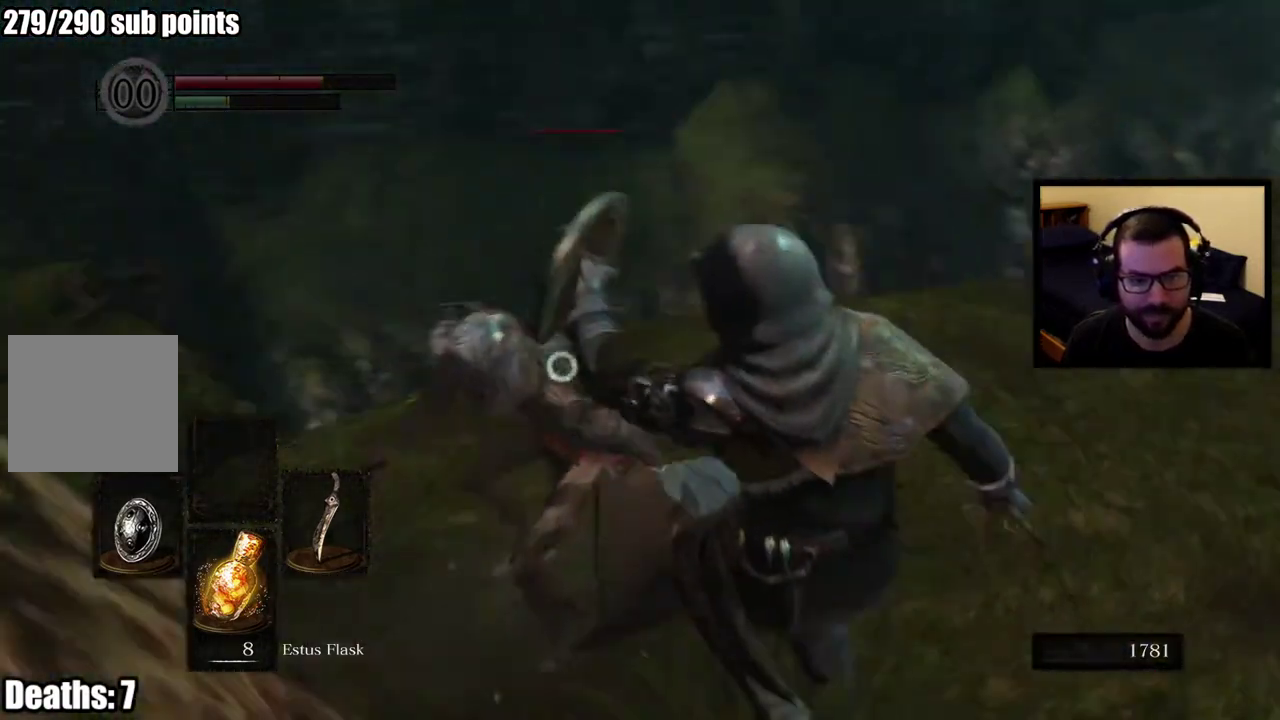
{"buttons": [], "left_stick": "down", "right_stick": "center", "button_events": []}